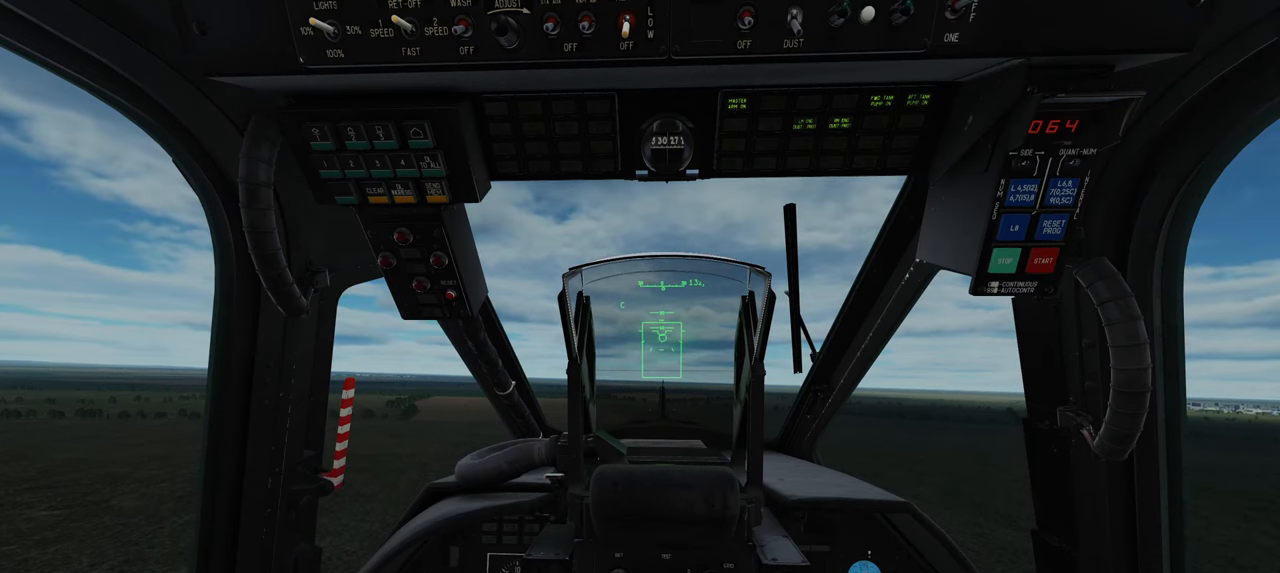
Gameplay with a controller (Xbox layout); each line is a JSON object with the inputs held at the frame after it. "events" lists button and stick changes between this image and that frame as [ms after this image, input, new state], when the widget could be followed in between.
{"buttons": ["Y"], "left_stick": "down", "right_stick": "center", "events": []}
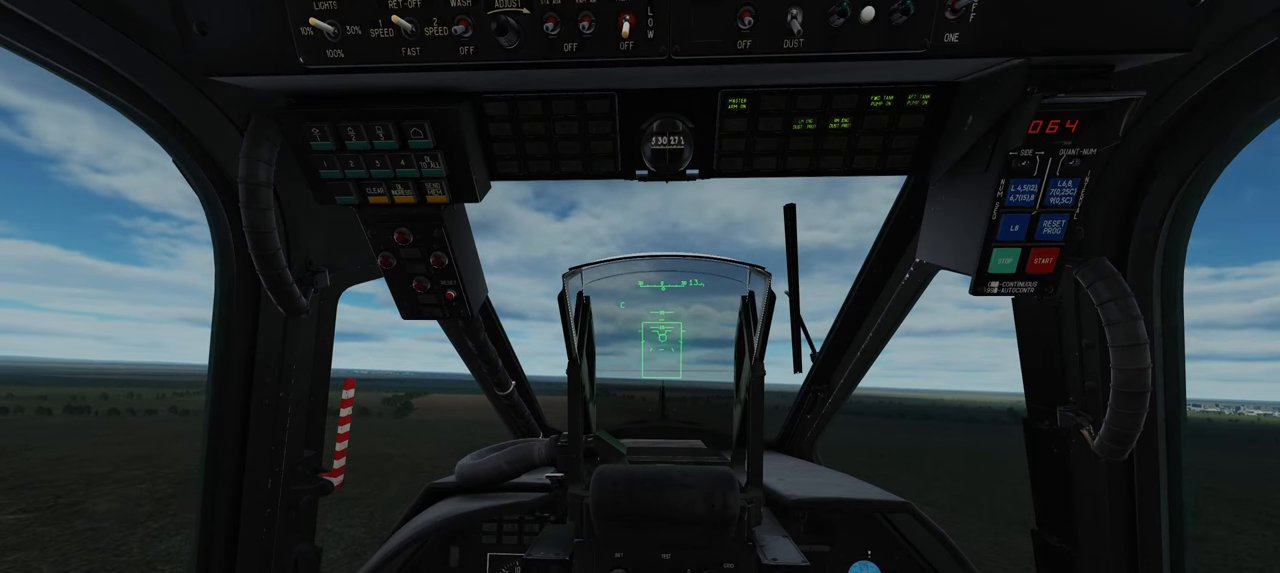
{"buttons": ["Y"], "left_stick": "down", "right_stick": "center", "events": []}
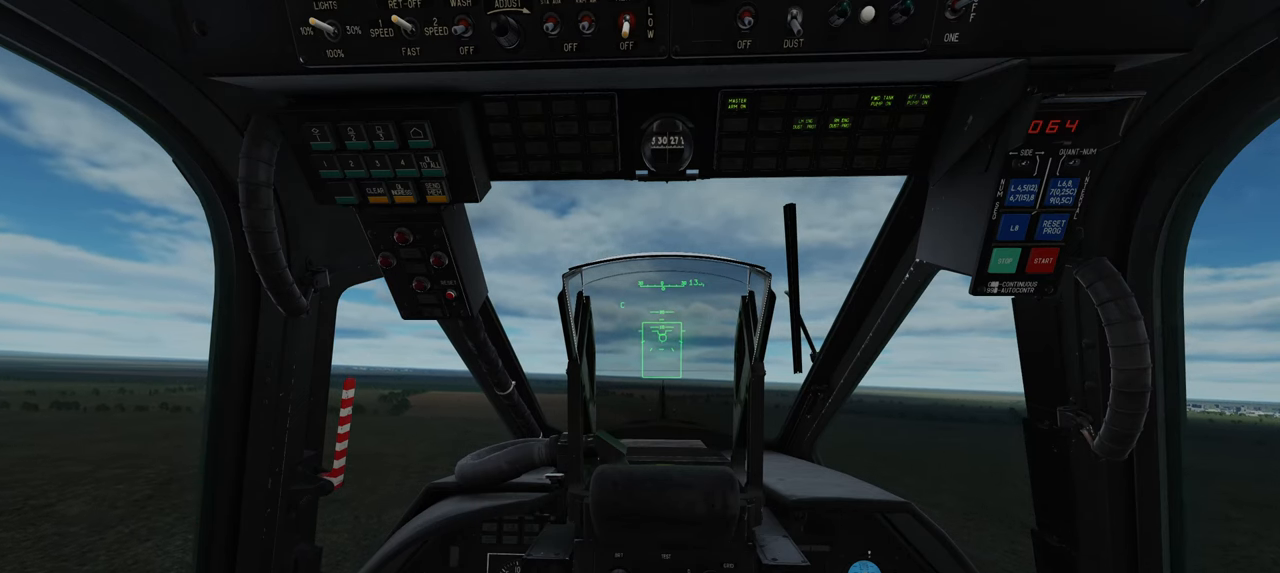
{"buttons": ["Y"], "left_stick": "down", "right_stick": "center", "events": []}
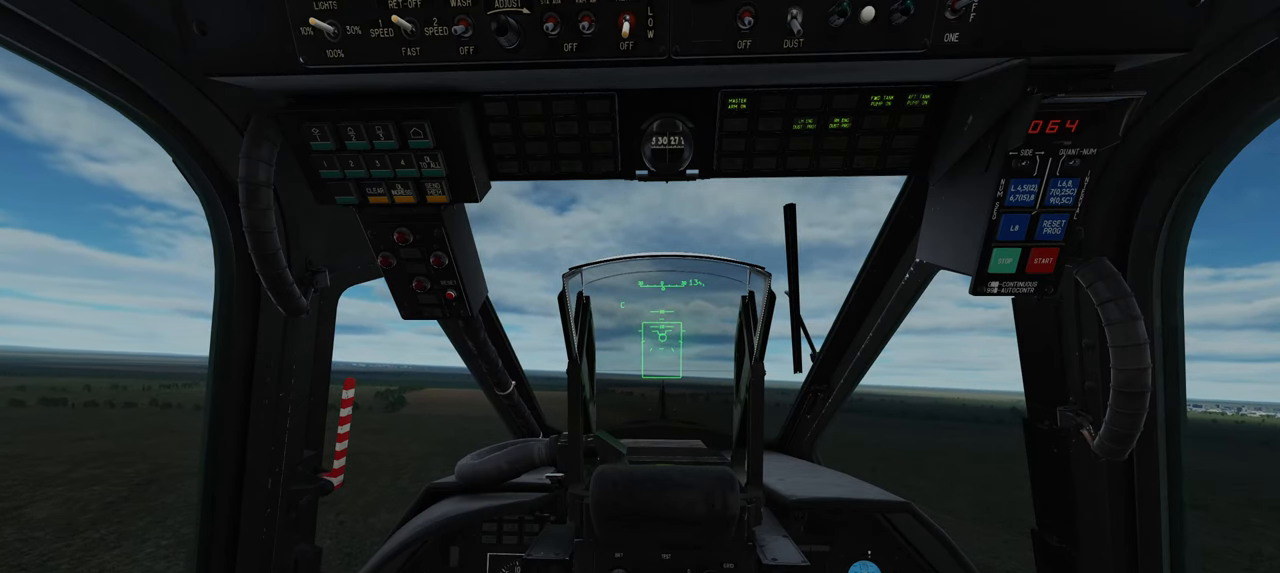
{"buttons": ["Y"], "left_stick": "down", "right_stick": "center", "events": []}
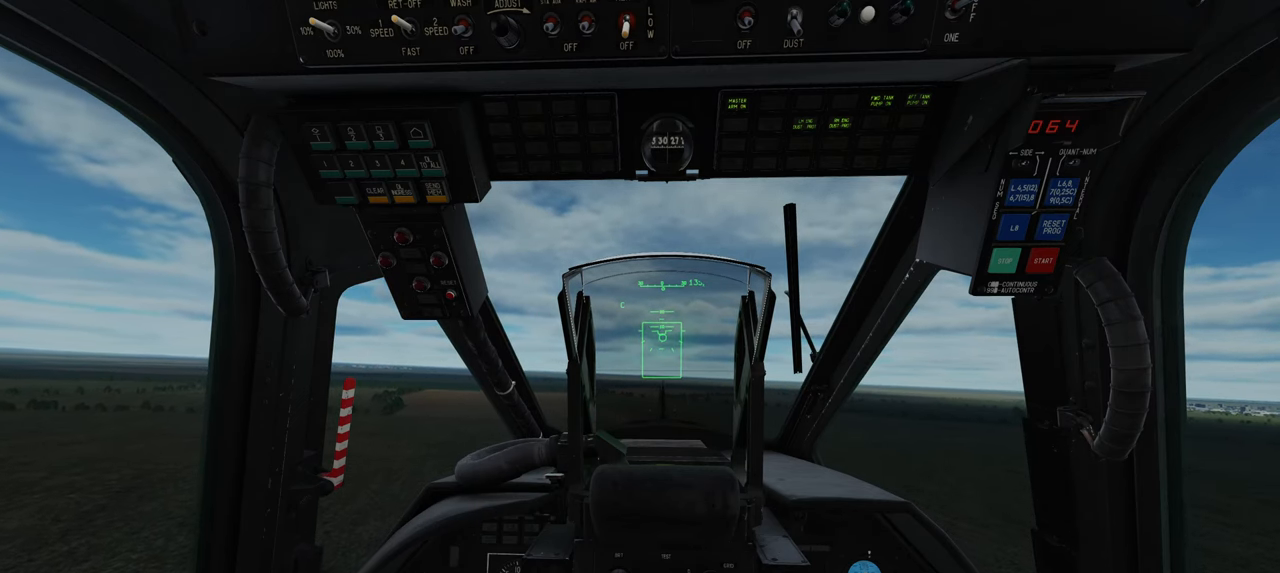
{"buttons": ["Y"], "left_stick": "down", "right_stick": "center", "events": []}
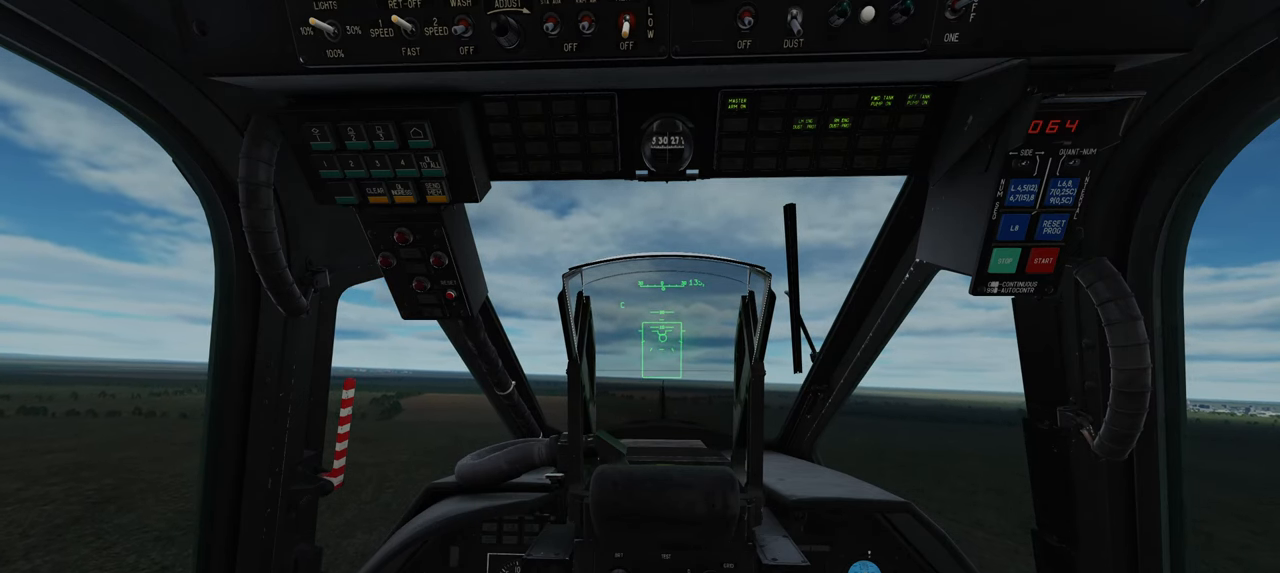
{"buttons": ["Y"], "left_stick": "down", "right_stick": "center", "events": []}
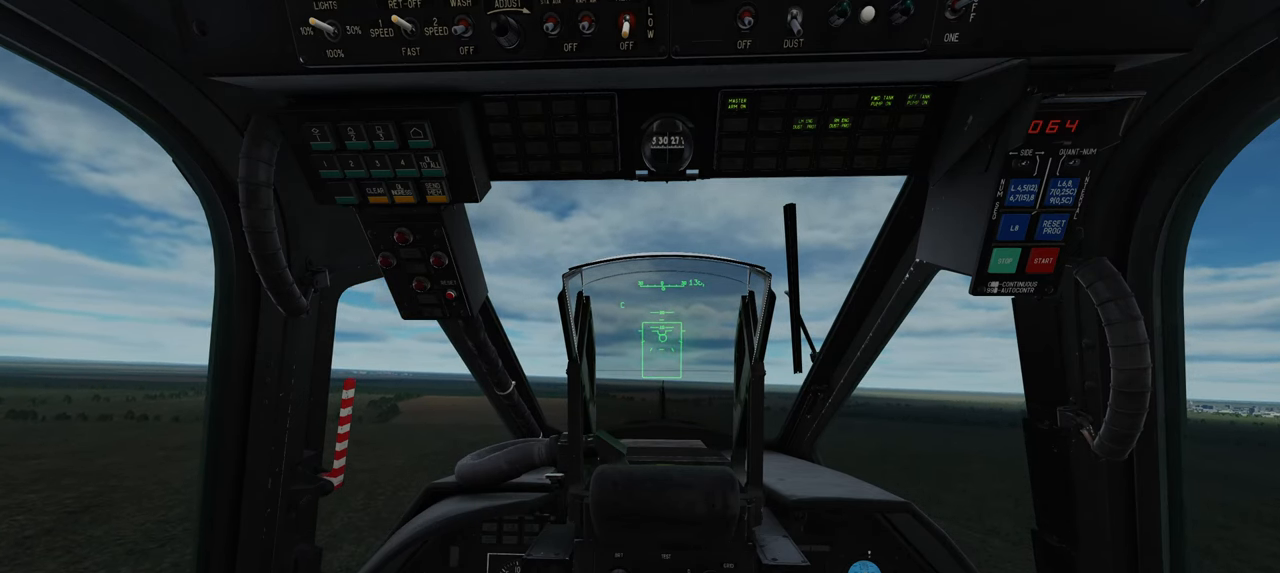
{"buttons": ["Y"], "left_stick": "down", "right_stick": "center", "events": []}
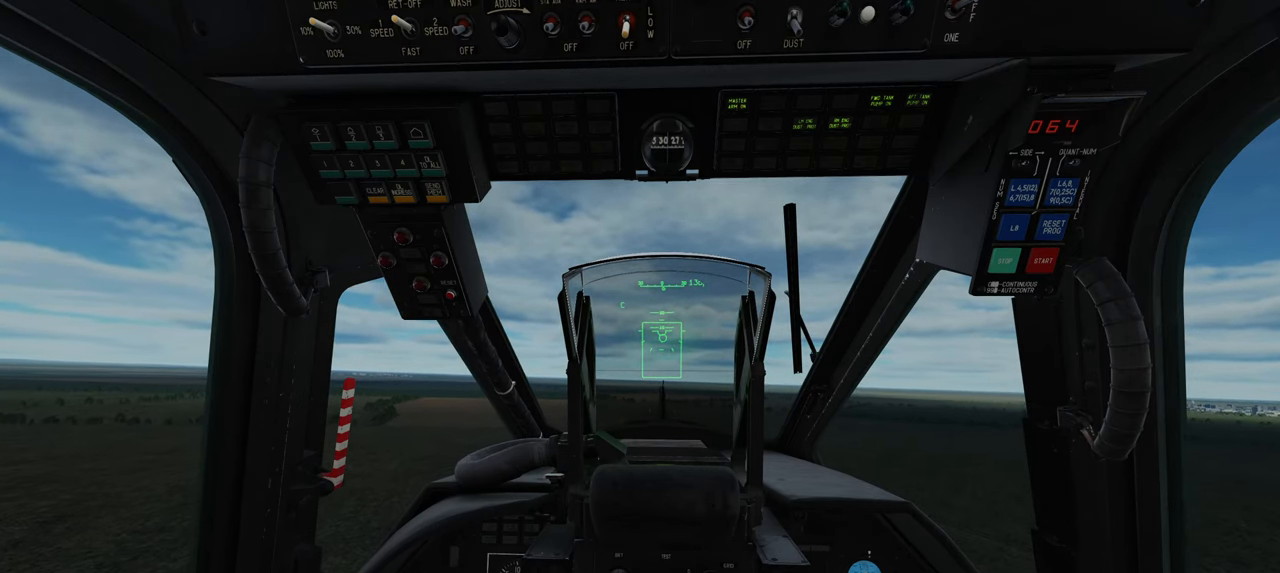
{"buttons": ["Y"], "left_stick": "down", "right_stick": "center", "events": []}
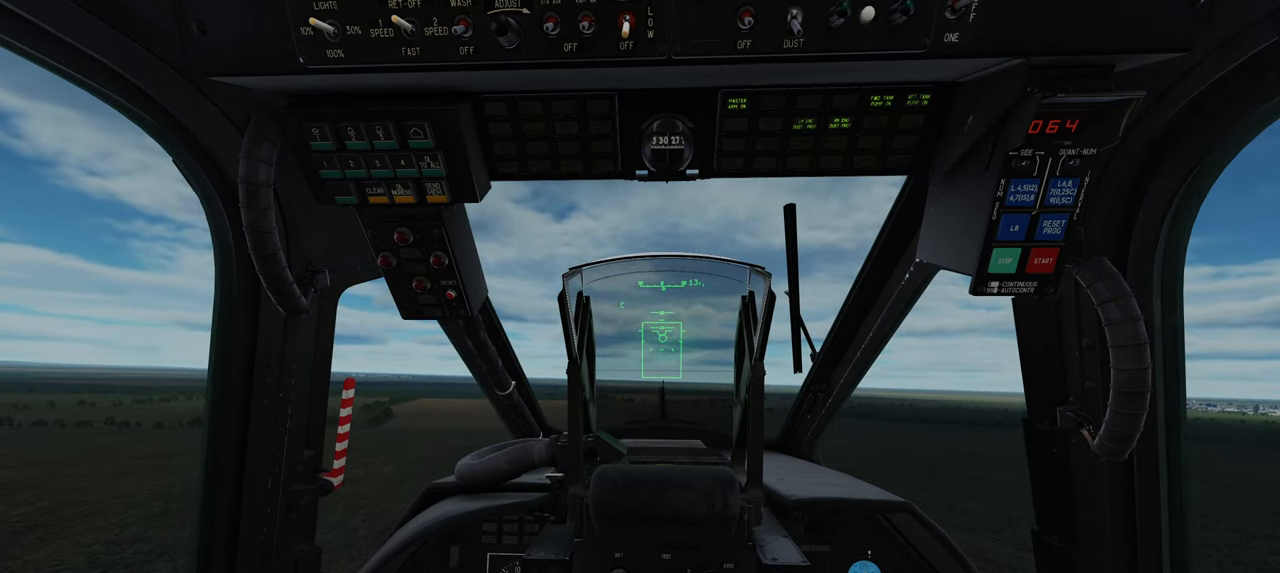
{"buttons": ["Y"], "left_stick": "down", "right_stick": "center", "events": []}
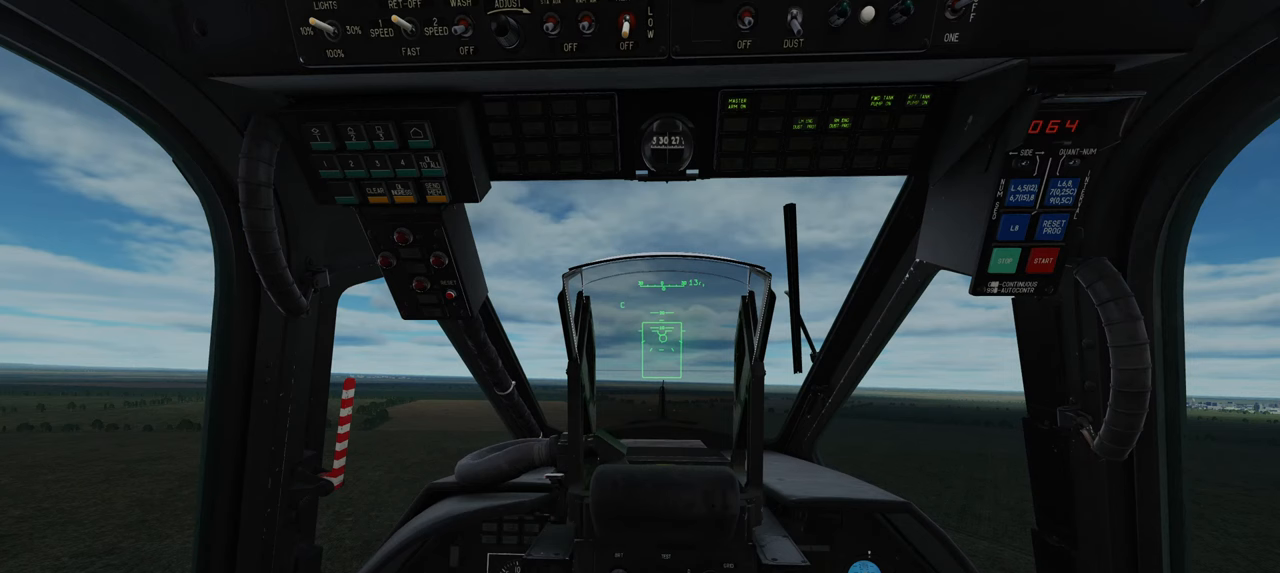
{"buttons": ["Y"], "left_stick": "down", "right_stick": "center", "events": []}
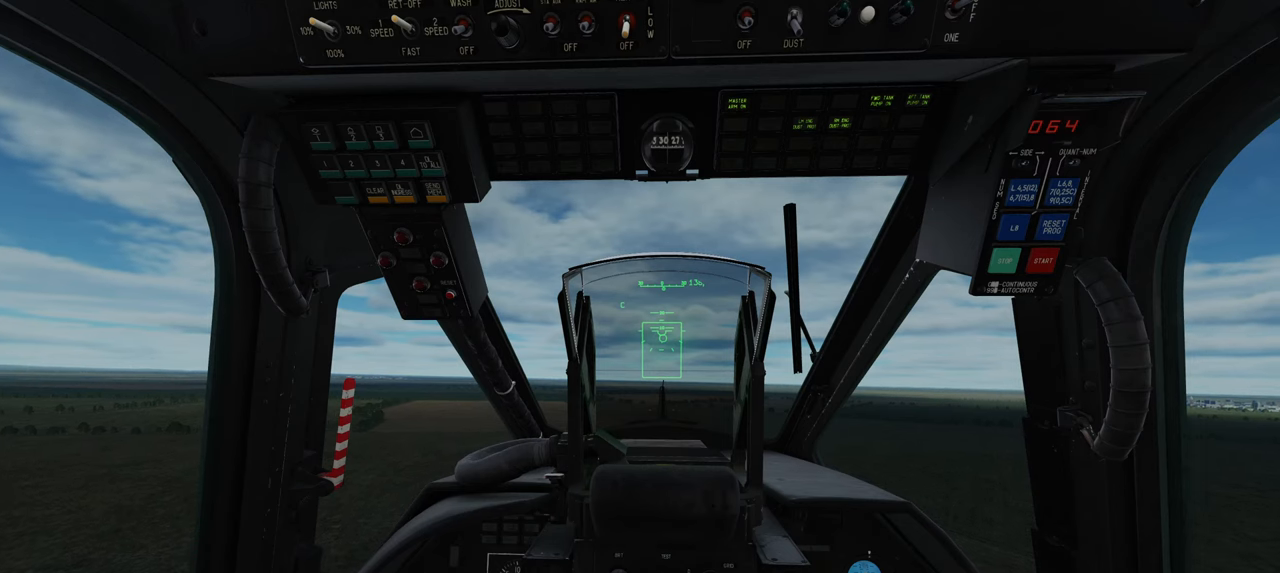
{"buttons": ["Y"], "left_stick": "down", "right_stick": "center", "events": []}
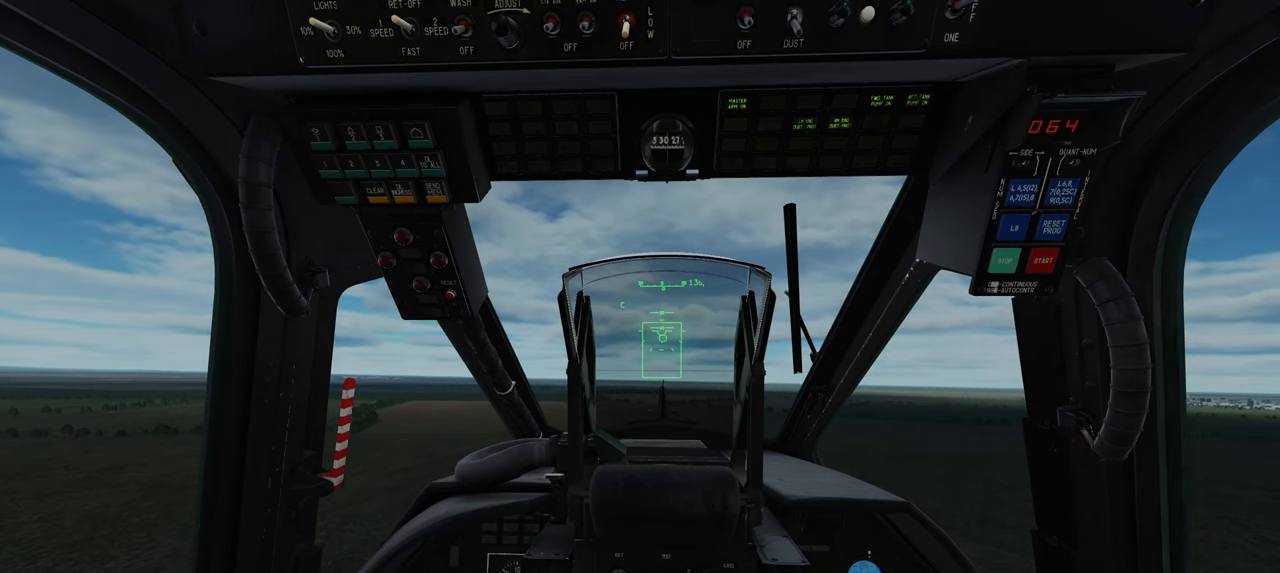
{"buttons": ["Y"], "left_stick": "down", "right_stick": "center", "events": []}
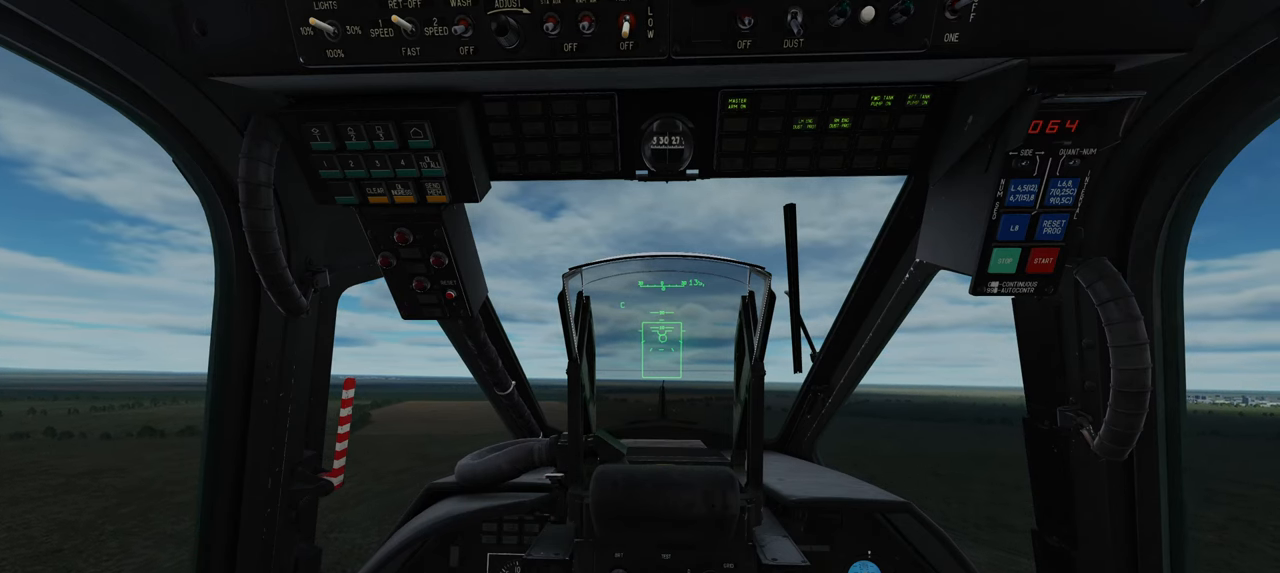
{"buttons": ["Y"], "left_stick": "down", "right_stick": "center", "events": []}
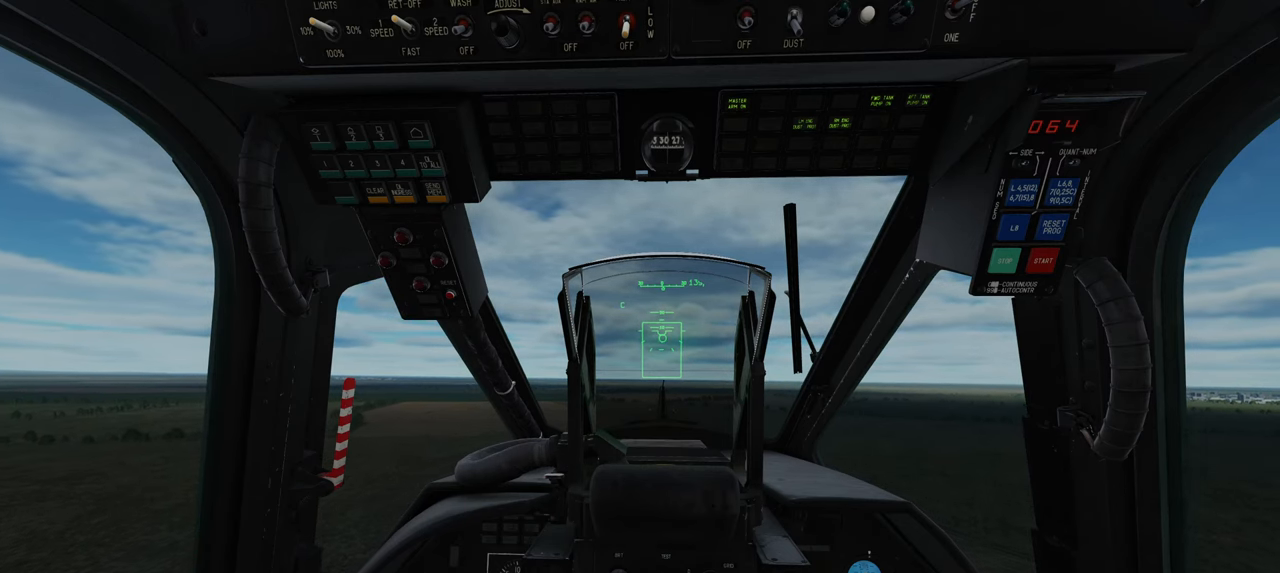
{"buttons": ["Y"], "left_stick": "down", "right_stick": "center", "events": []}
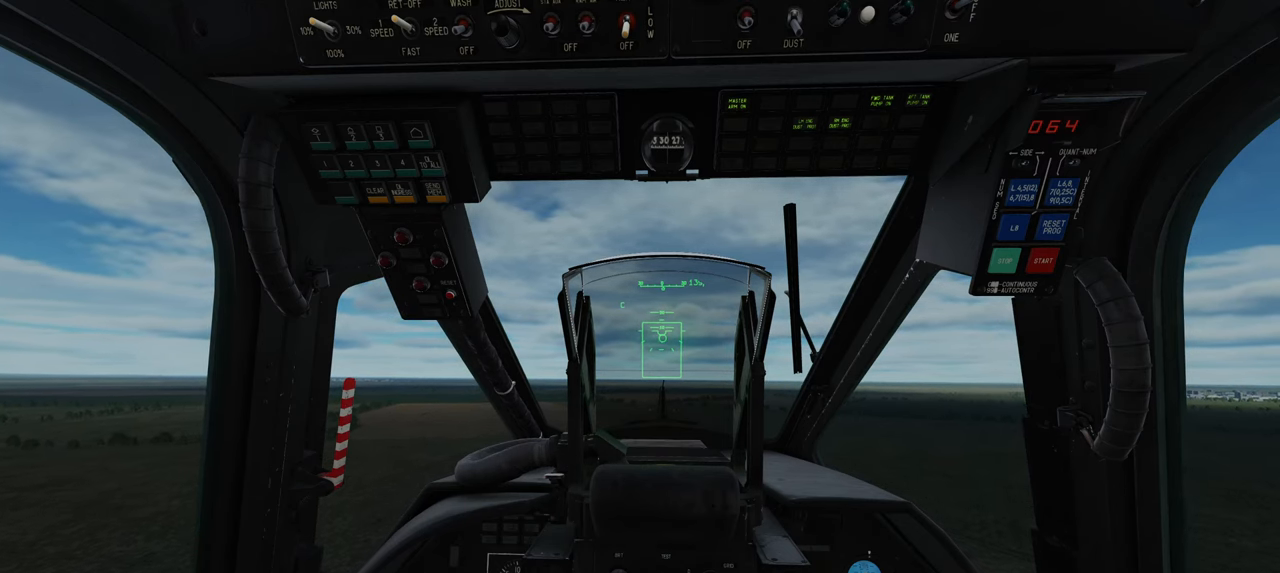
{"buttons": ["Y"], "left_stick": "down", "right_stick": "center", "events": []}
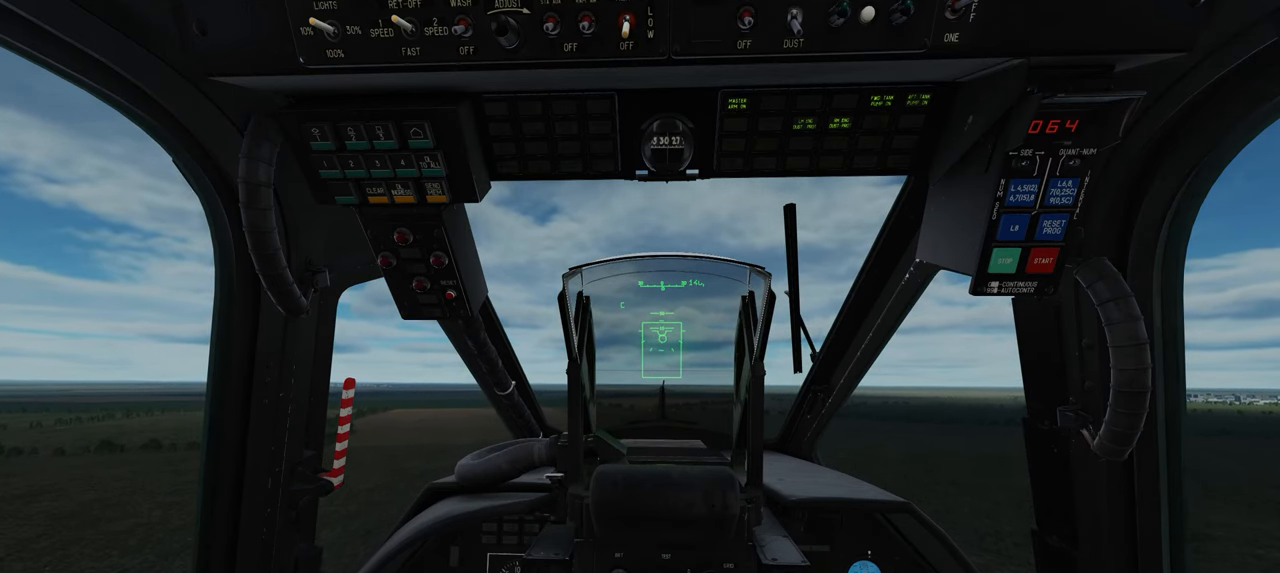
{"buttons": ["Y"], "left_stick": "down", "right_stick": "center", "events": []}
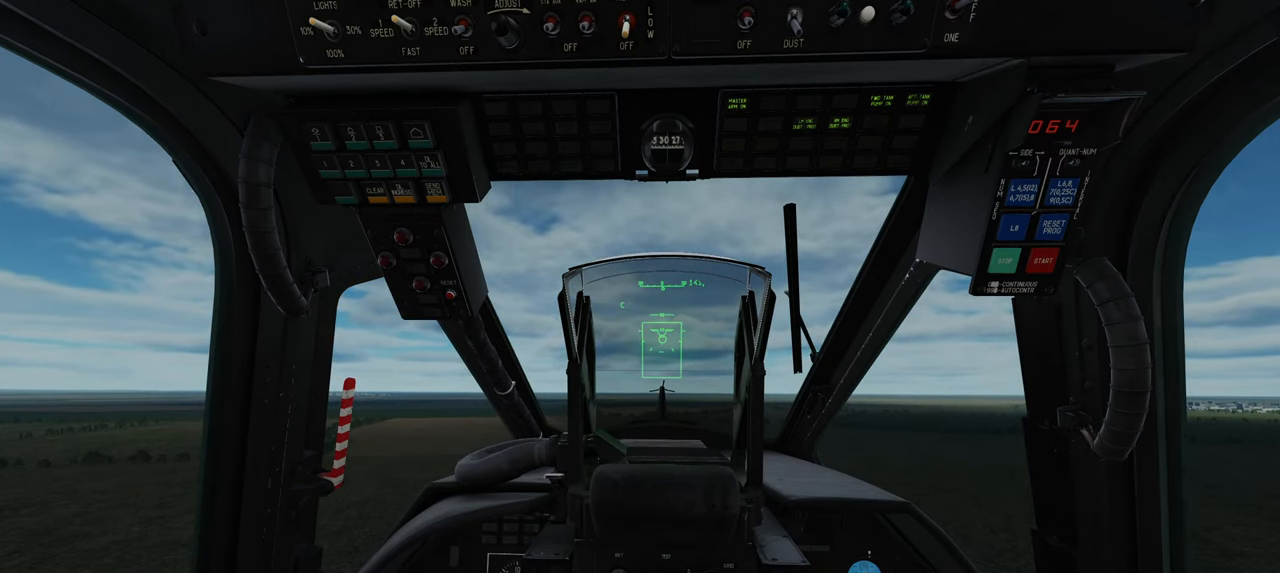
{"buttons": ["Y"], "left_stick": "down", "right_stick": "center", "events": []}
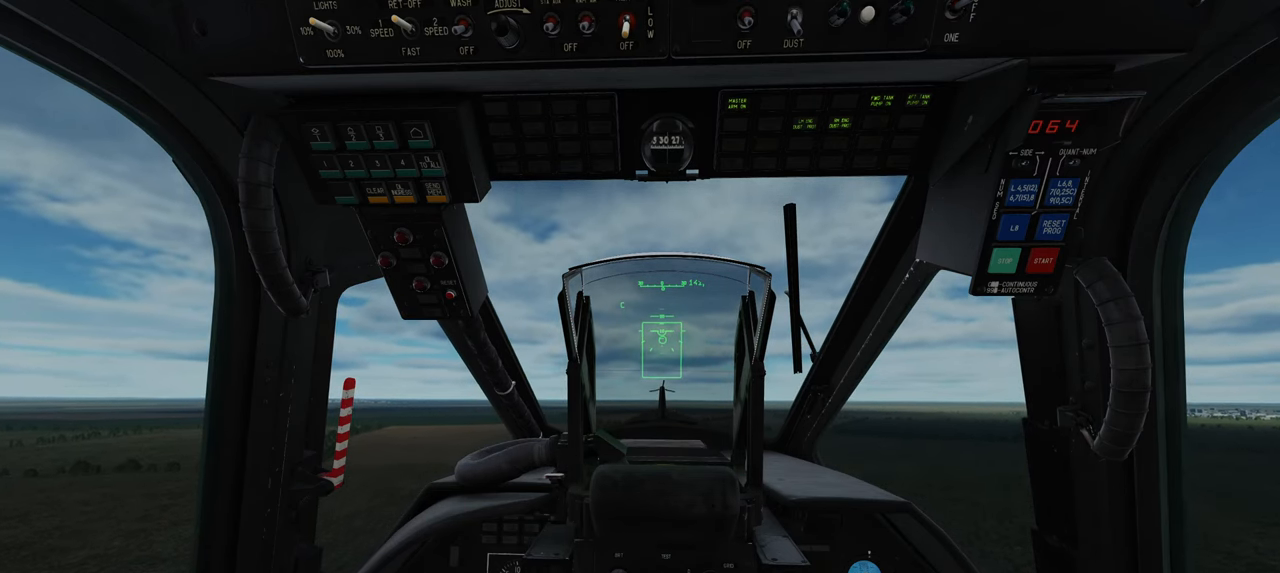
{"buttons": ["Y"], "left_stick": "down", "right_stick": "center", "events": []}
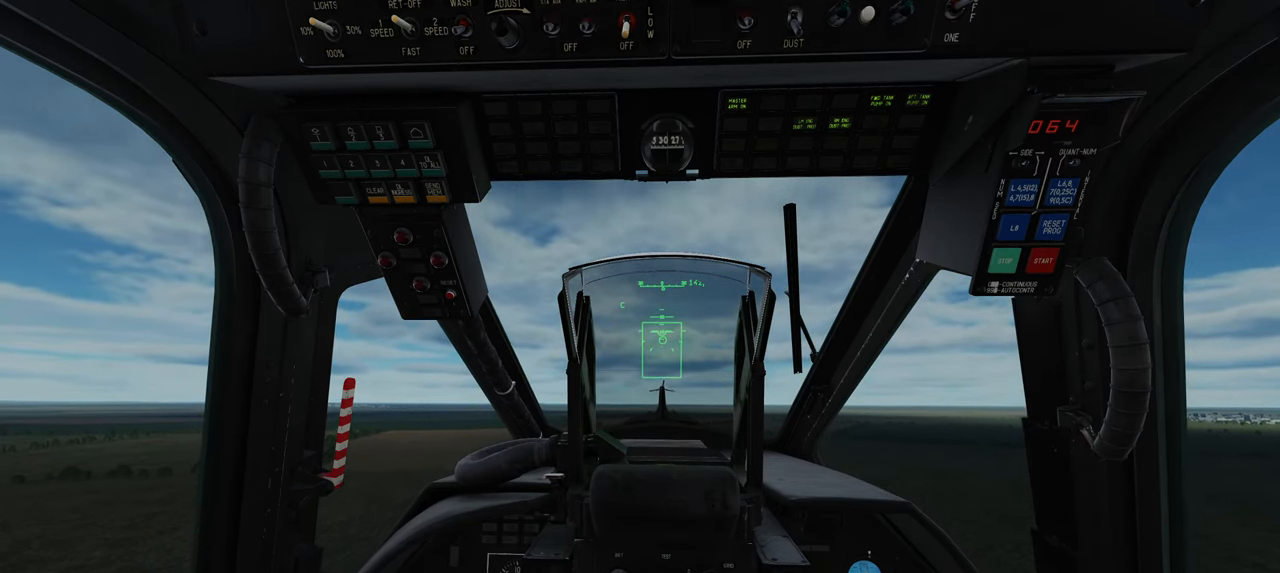
{"buttons": ["Y"], "left_stick": "down", "right_stick": "center", "events": []}
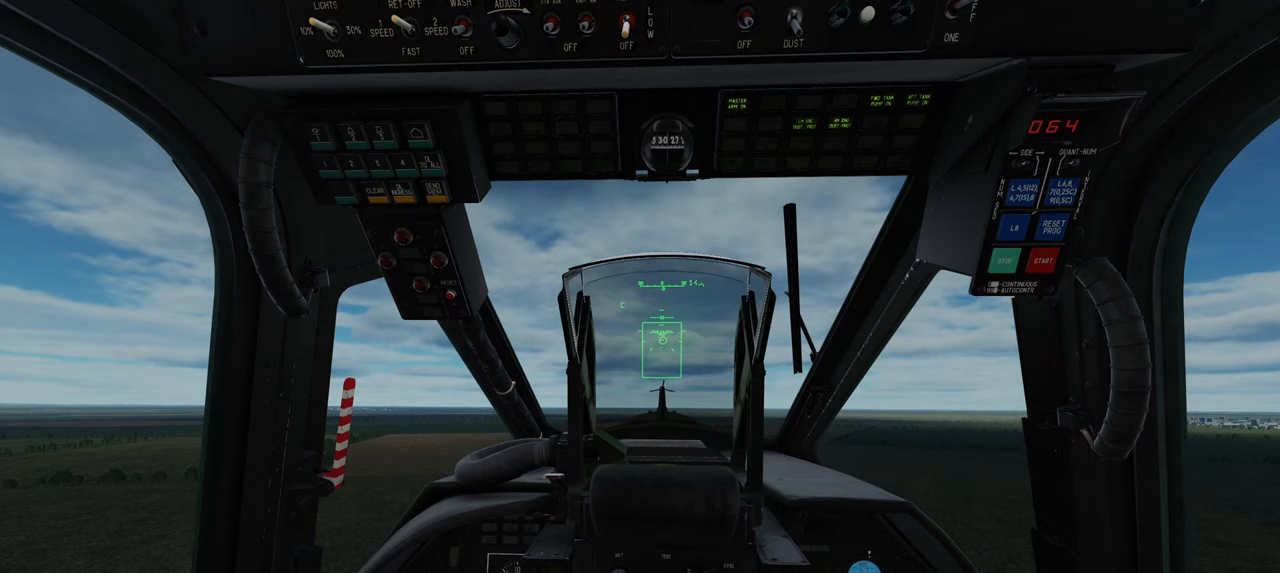
{"buttons": ["Y"], "left_stick": "down", "right_stick": "center", "events": []}
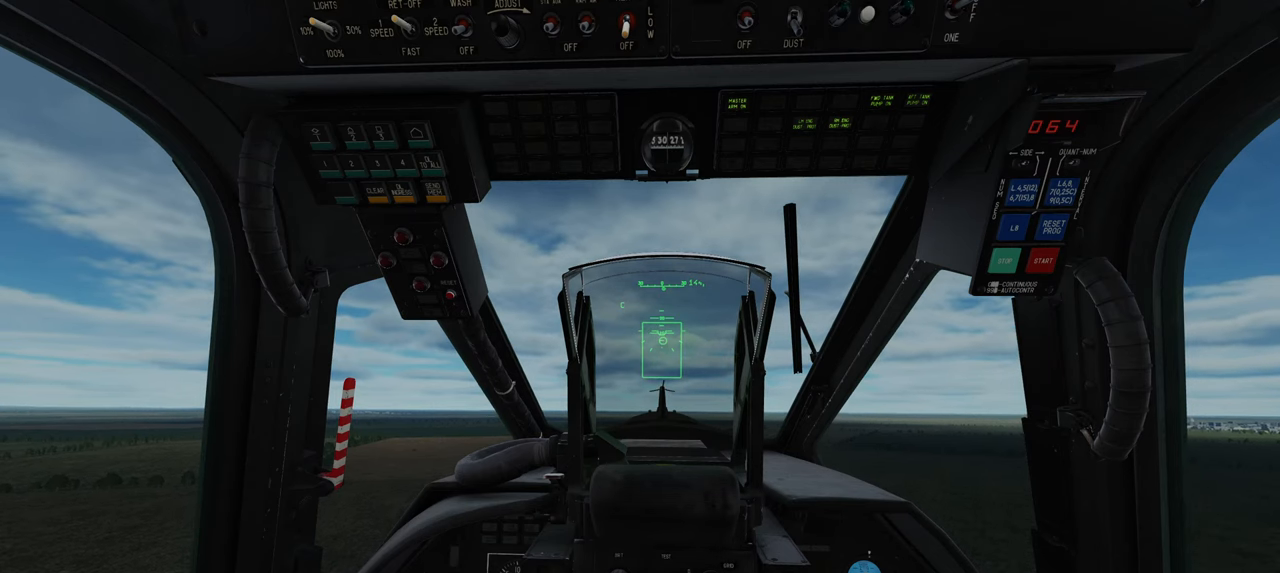
{"buttons": ["Y"], "left_stick": "down", "right_stick": "center", "events": []}
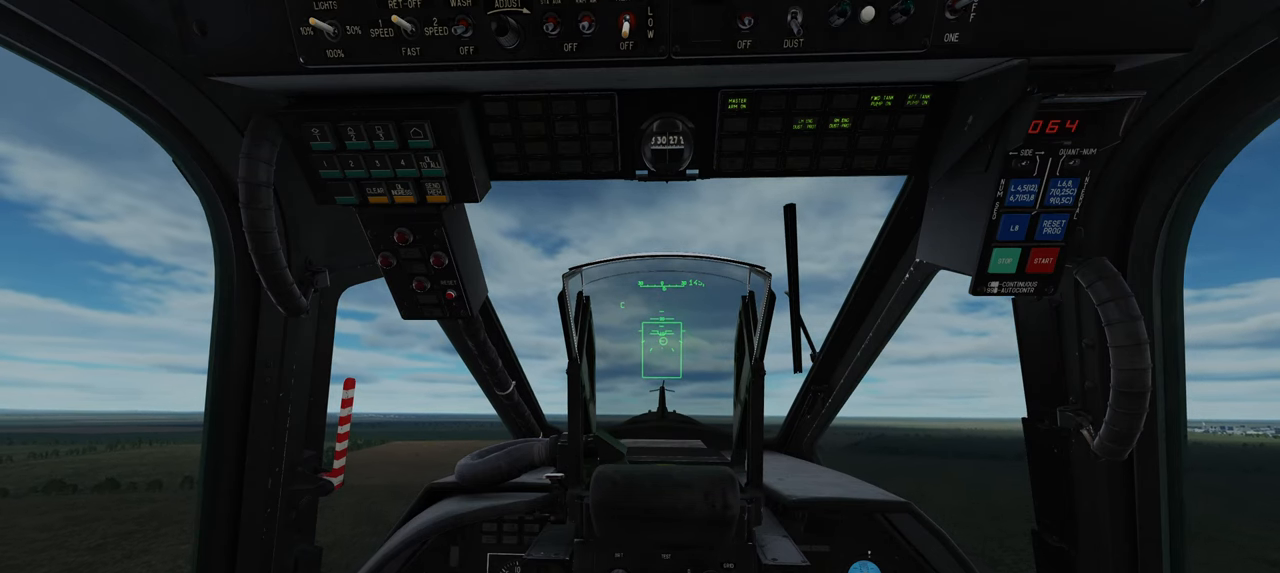
{"buttons": ["Y"], "left_stick": "down", "right_stick": "center", "events": []}
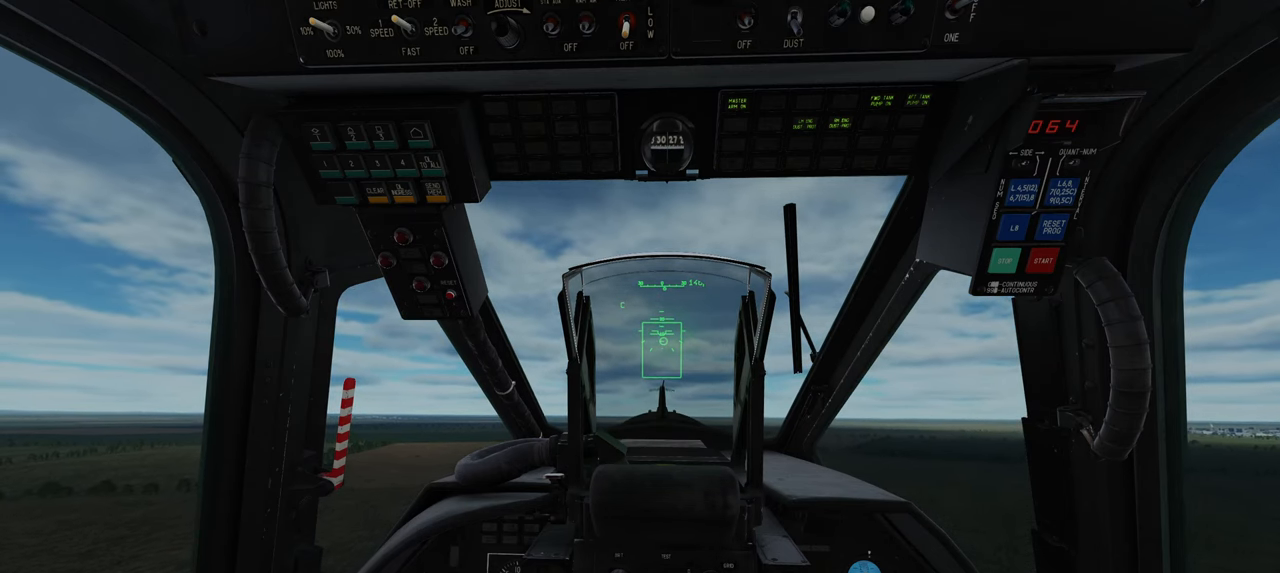
{"buttons": ["Y"], "left_stick": "down", "right_stick": "center", "events": []}
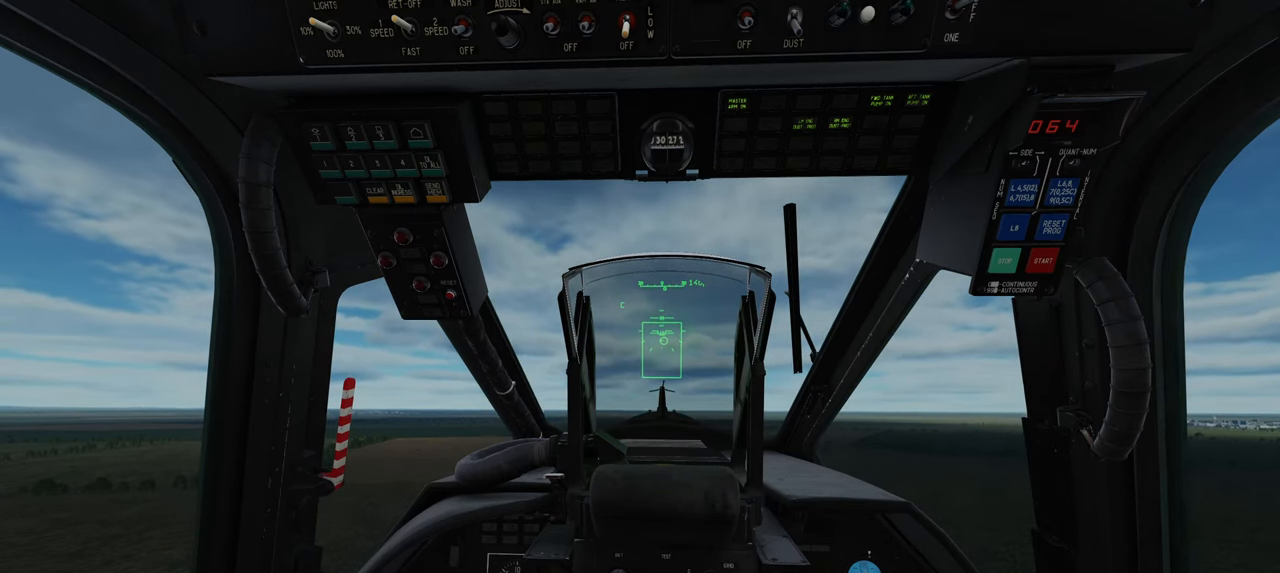
{"buttons": ["Y"], "left_stick": "down", "right_stick": "center", "events": []}
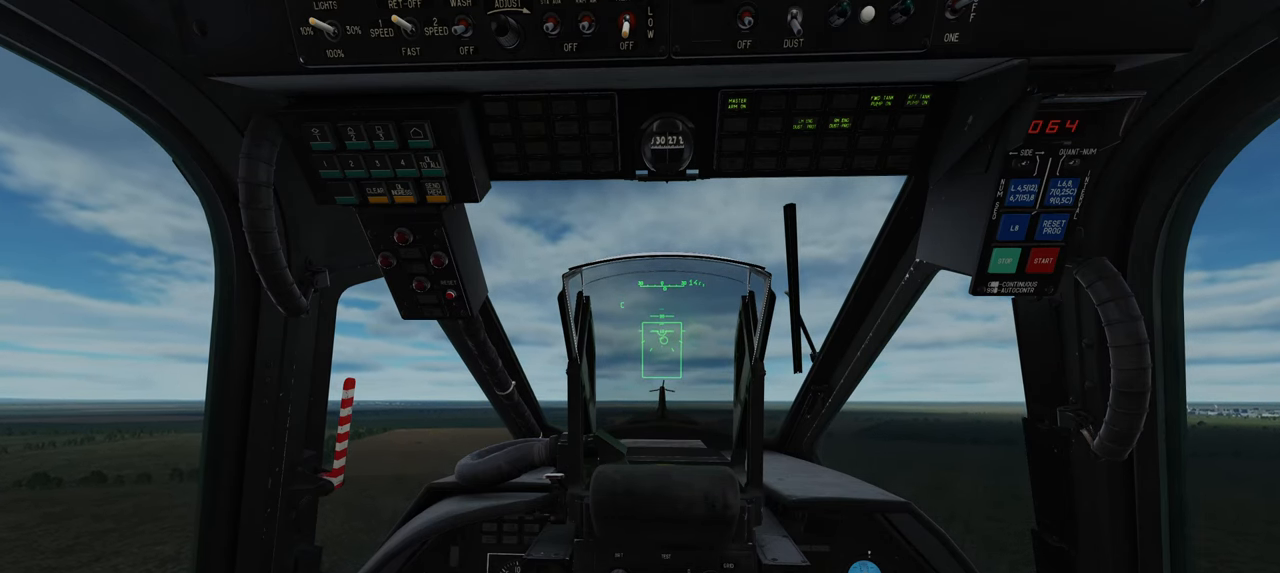
{"buttons": ["Y"], "left_stick": "down", "right_stick": "center", "events": []}
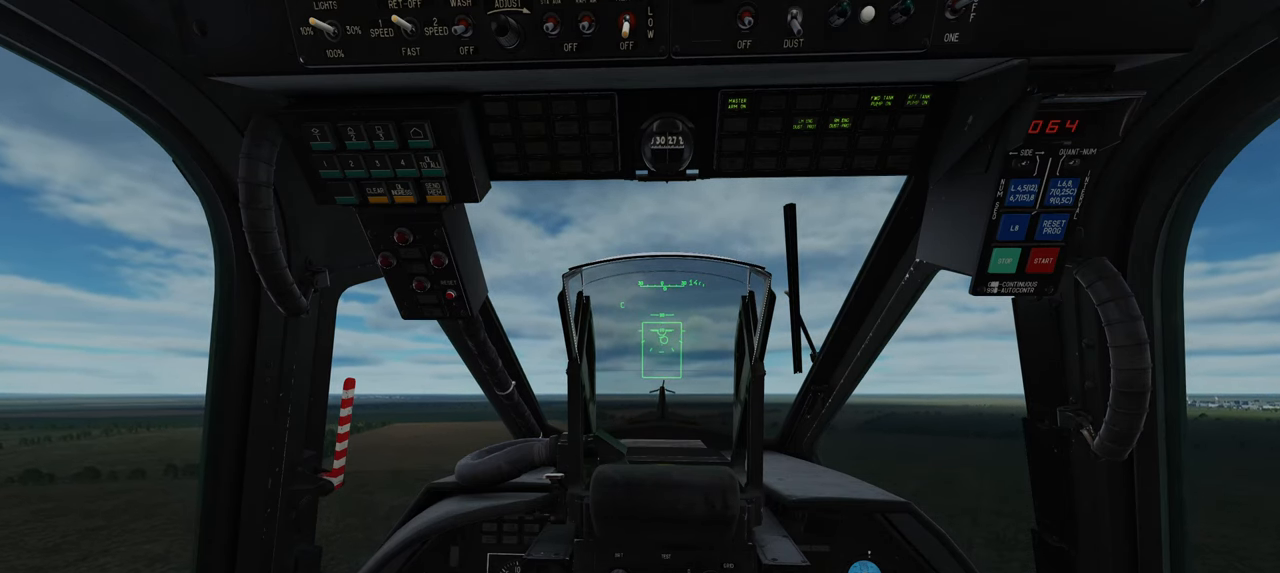
{"buttons": ["Y"], "left_stick": "down", "right_stick": "center", "events": []}